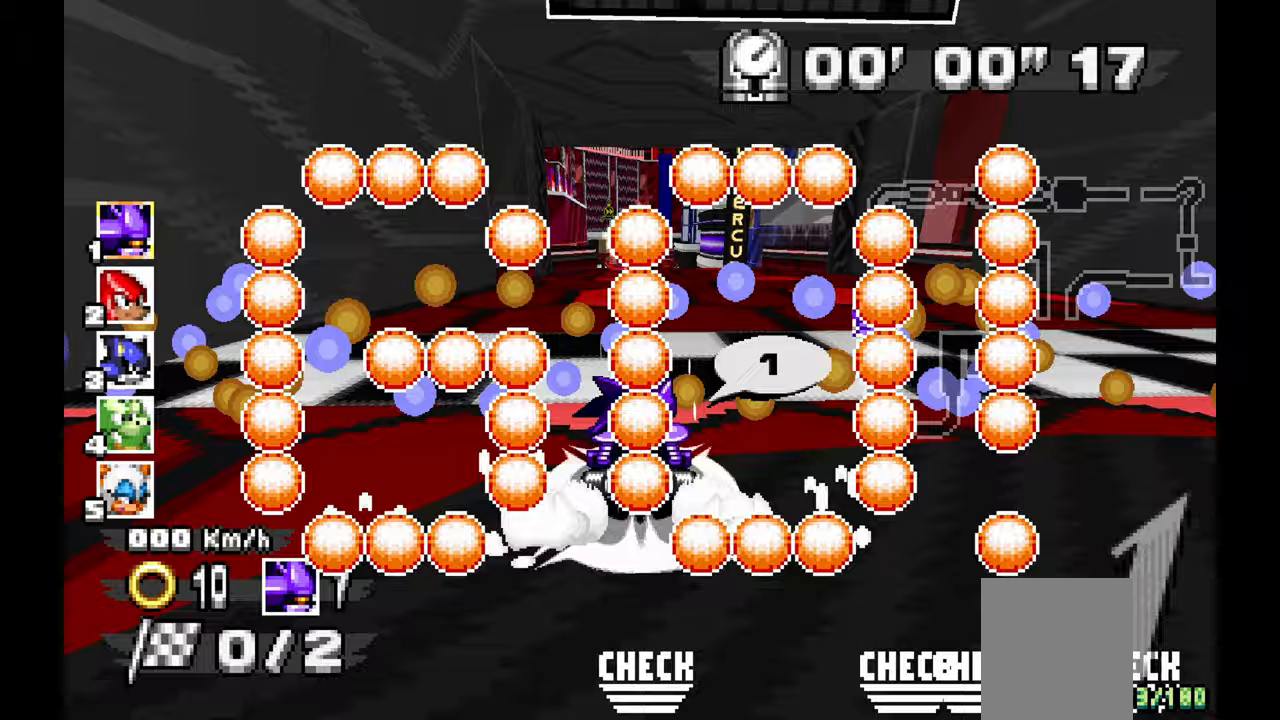
Gameplay with a controller; each line is a JSON object with the inputs held at the frame after it (dt_ms = milliseconds from this image to that frame). "events" lists button and stick changes between this image and that frame as [ms after this image, input, new state], when the widget could be followed in between. Not read: C DPAD_DOWN HOME L1 L3 R1 R3 SELECT START X.
{"dt_ms": 500, "buttons": ["A"], "left_stick": "center", "events": []}
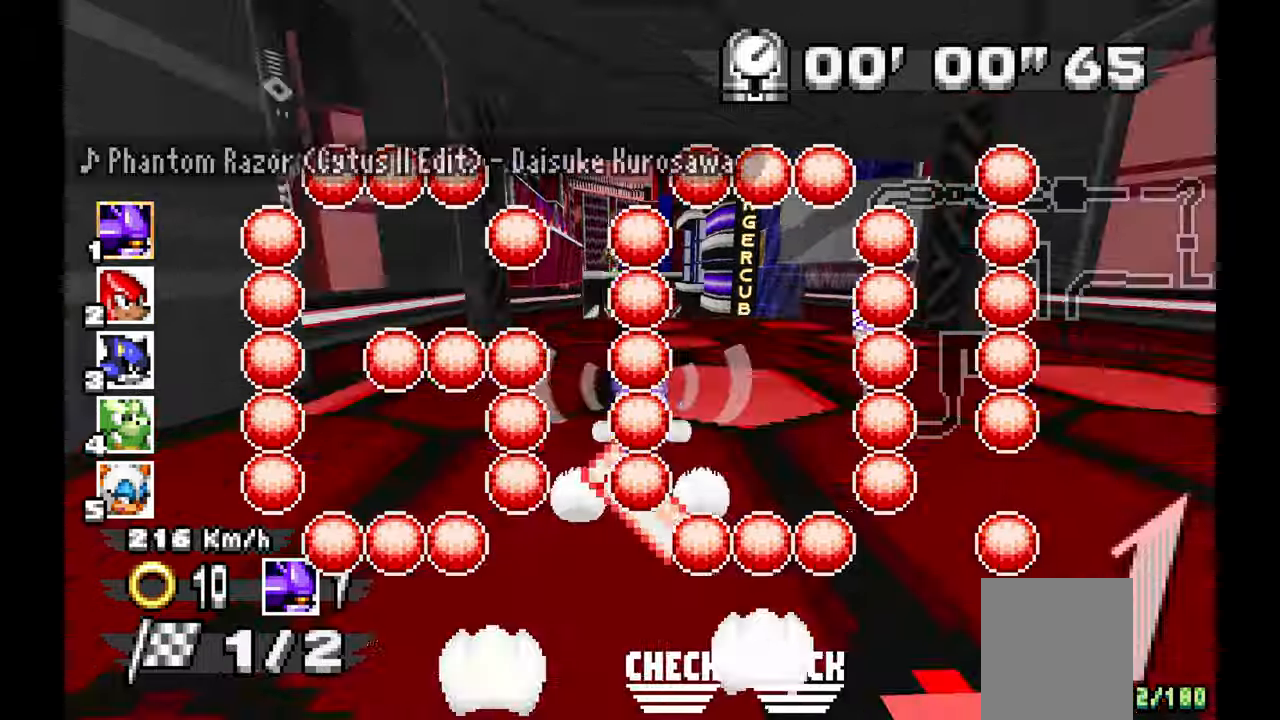
{"dt_ms": 500, "buttons": ["A"], "left_stick": "center", "events": []}
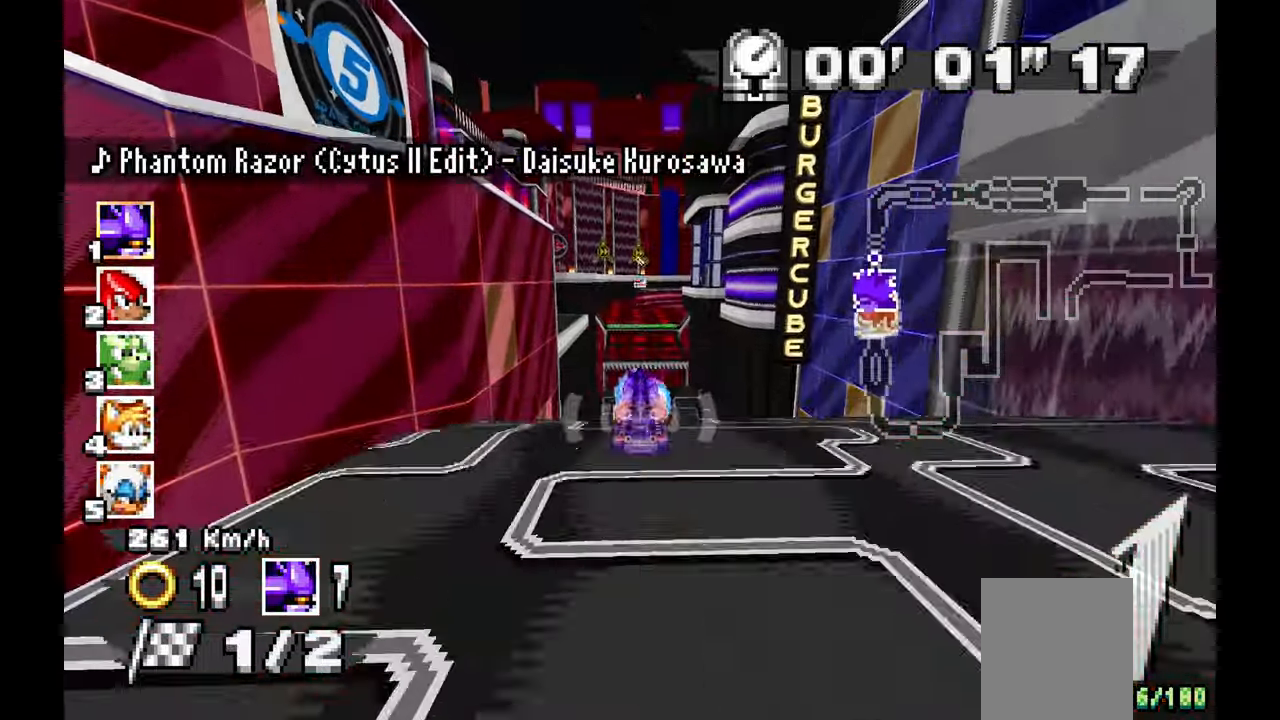
{"dt_ms": 500, "buttons": ["A"], "left_stick": "center", "events": []}
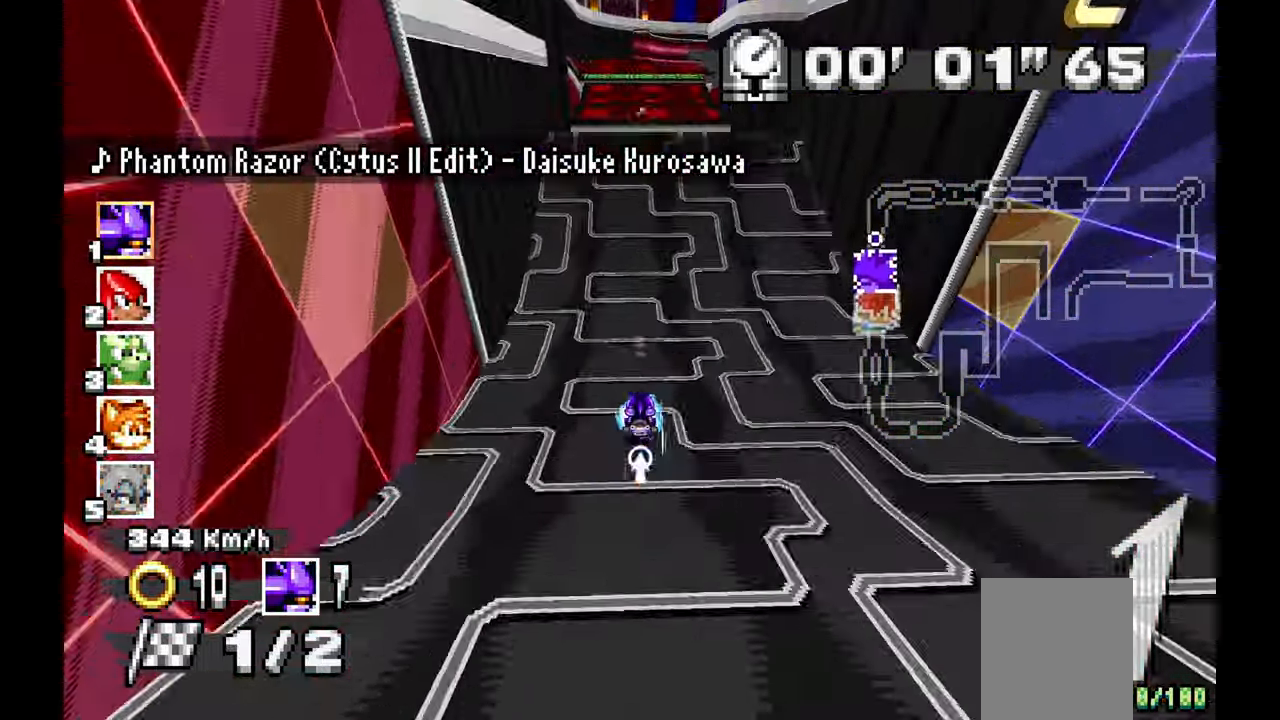
{"dt_ms": 1000, "buttons": ["A"], "left_stick": "center"}